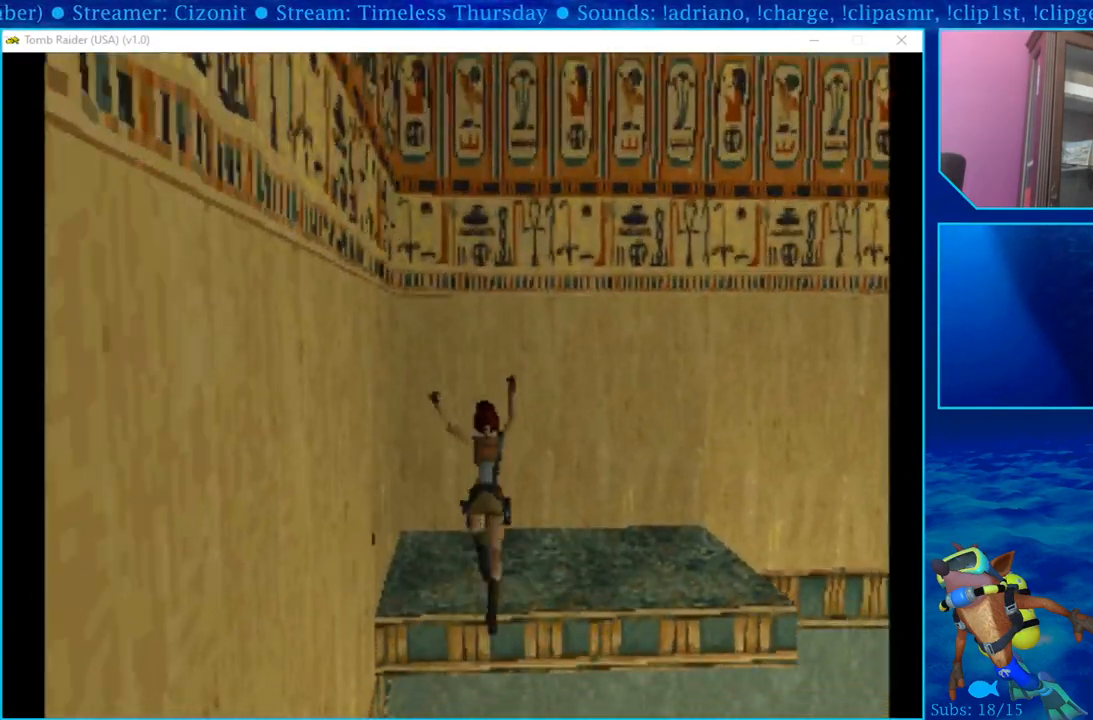
Gameplay with a controller (PlayStation layout); each line is a JSON object with the inputs held at the frame after it. "events" lists button and stick changes between this image and that frame as [ms after this image, input, new state], when the widget could be followed in between.
{"buttons": ["CROSS", "DPAD_UP"], "left_stick": "center", "right_stick": "center", "events": []}
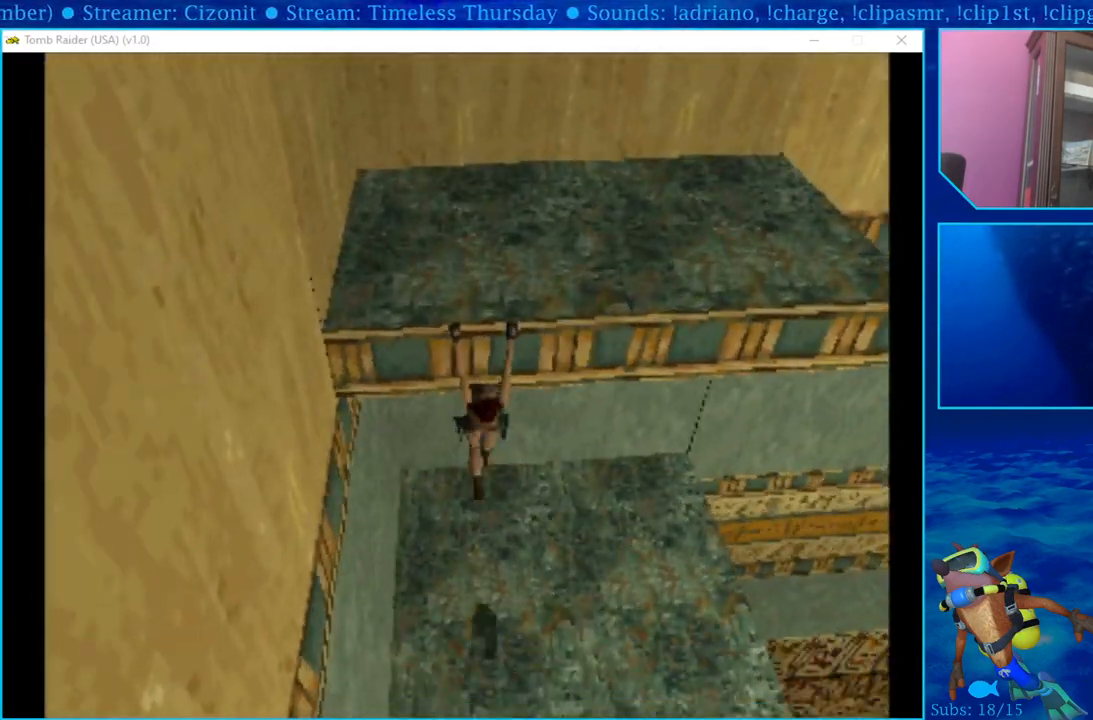
{"buttons": ["CROSS", "DPAD_UP"], "left_stick": "center", "right_stick": "center", "events": [[100, "DPAD_UP", "up"], [150, "DPAD_UP", "down"], [333, "DPAD_UP", "up"], [367, "DPAD_UP", "down"]]}
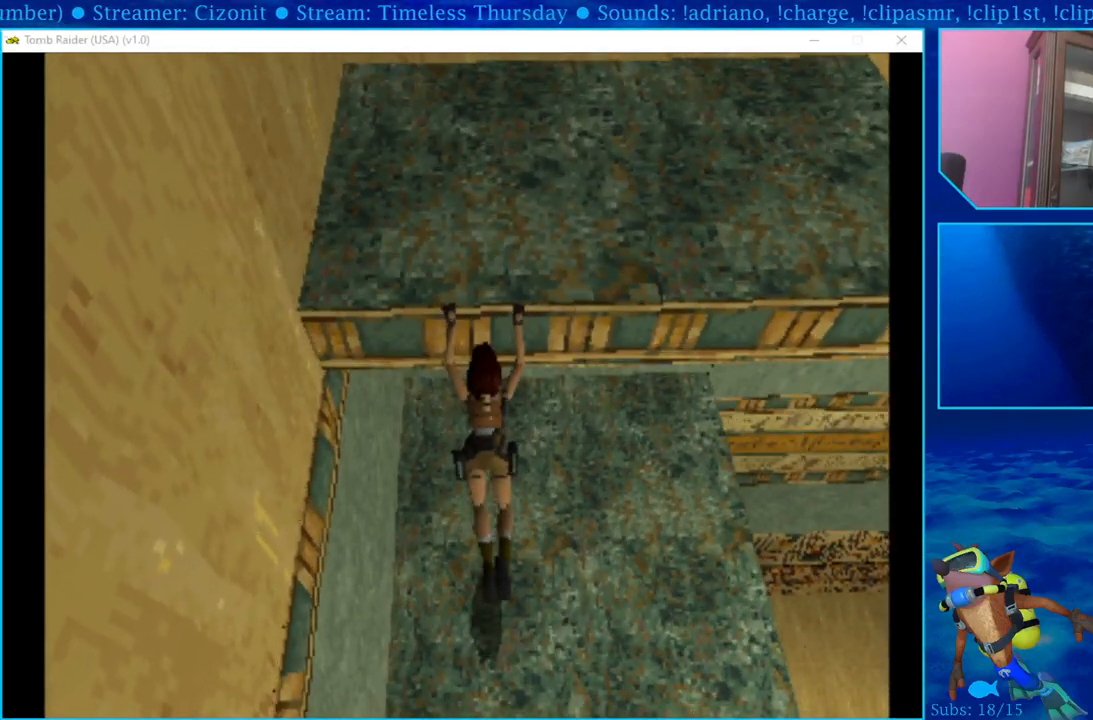
{"buttons": ["CROSS"], "left_stick": "center", "right_stick": "center", "events": [[50, "DPAD_UP", "up"], [117, "DPAD_UP", "down"], [183, "DPAD_LEFT", "down"], [200, "DPAD_LEFT", "up"], [267, "DPAD_UP", "up"], [333, "DPAD_UP", "down"], [467, "DPAD_UP", "up"]]}
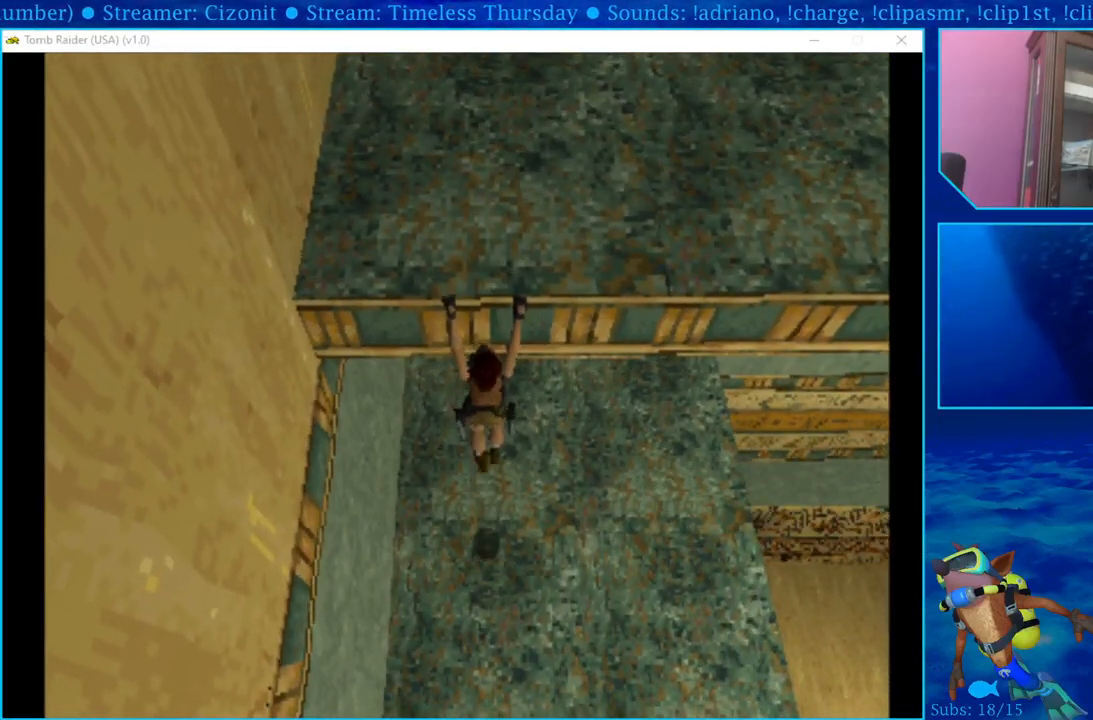
{"buttons": ["CROSS", "DPAD_UP"], "left_stick": "center", "right_stick": "center", "events": [[33, "DPAD_UP", "down"], [167, "DPAD_UP", "up"], [233, "DPAD_UP", "down"], [367, "DPAD_UP", "up"], [433, "DPAD_UP", "down"]]}
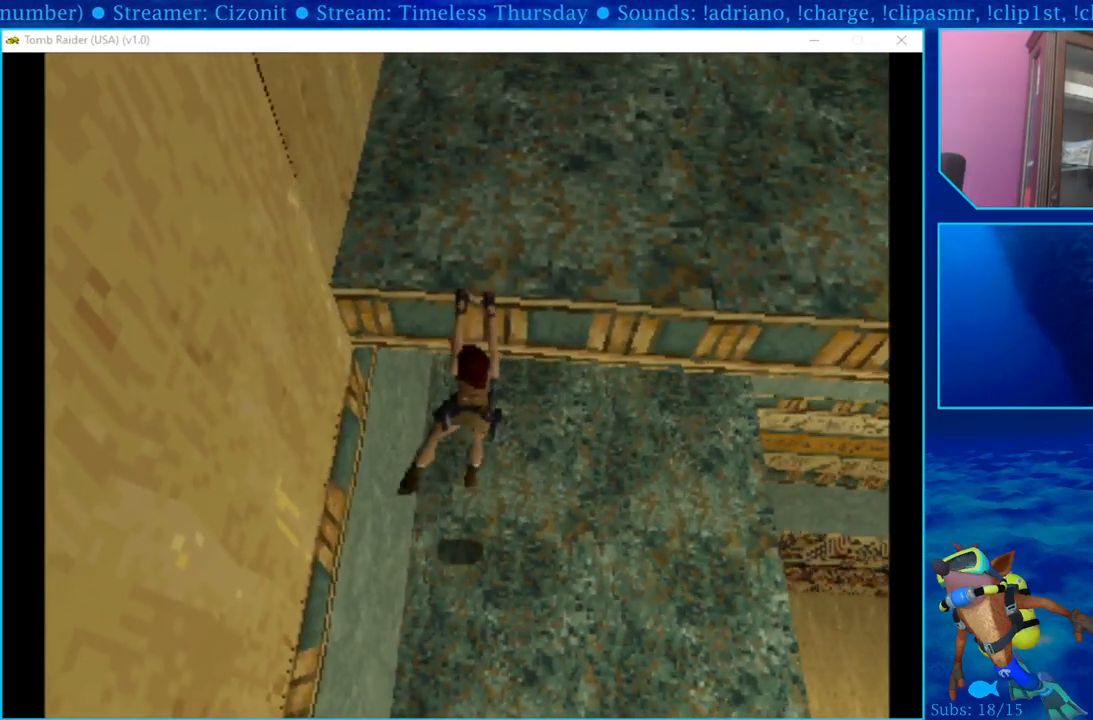
{"buttons": ["CROSS", "DPAD_UP"], "left_stick": "center", "right_stick": "center", "events": [[67, "DPAD_UP", "up"], [200, "DPAD_UP", "down"], [333, "DPAD_UP", "up"], [383, "DPAD_UP", "down"]]}
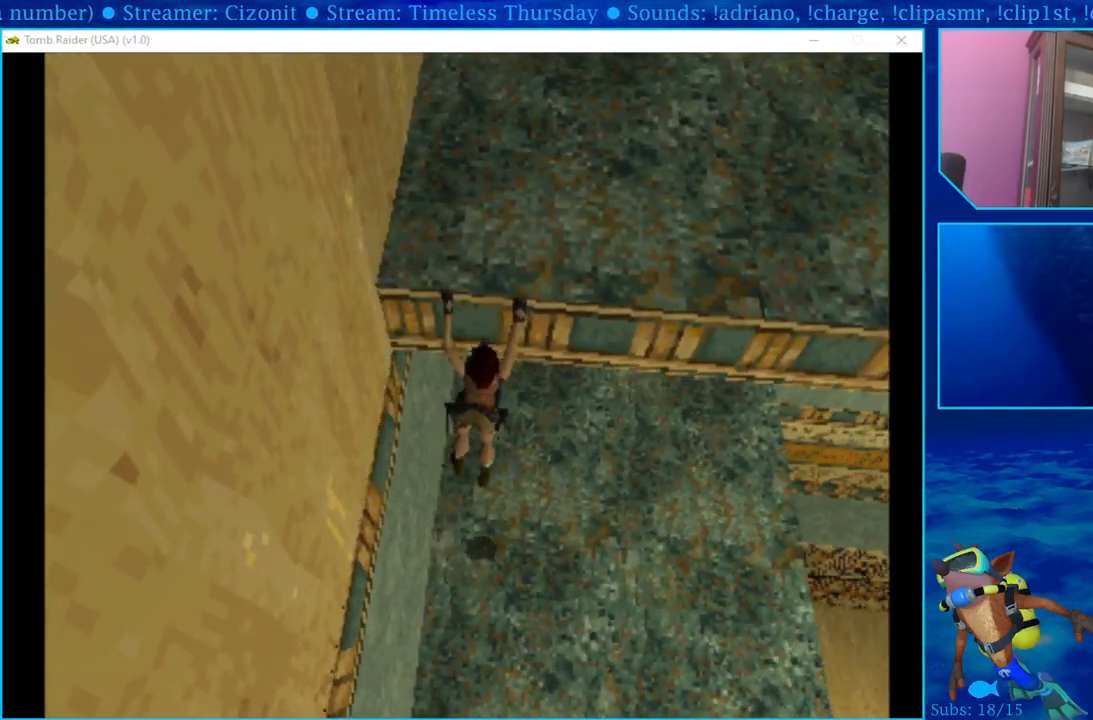
{"buttons": ["CROSS"], "left_stick": "center", "right_stick": "center", "events": [[33, "DPAD_UP", "up"], [100, "DPAD_UP", "down"], [233, "DPAD_UP", "up"], [300, "DPAD_UP", "down"], [467, "DPAD_UP", "up"]]}
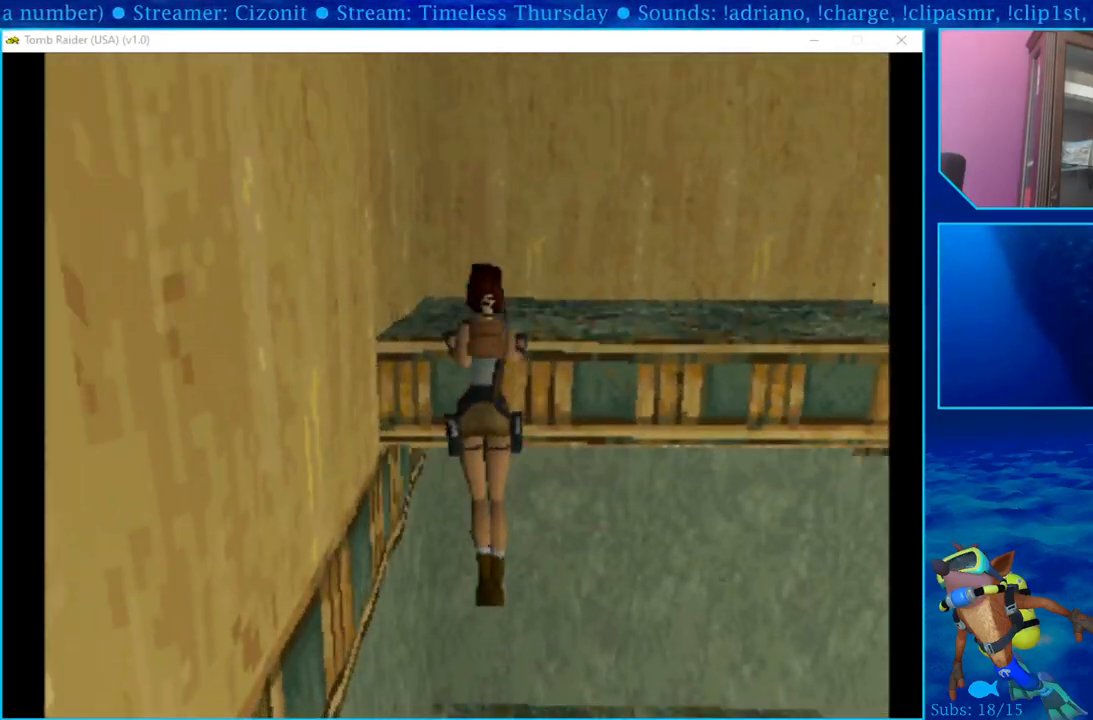
{"buttons": [], "left_stick": "center", "right_stick": "center", "events": [[50, "DPAD_UP", "down"], [267, "DPAD_UP", "up"], [317, "CROSS", "up"]]}
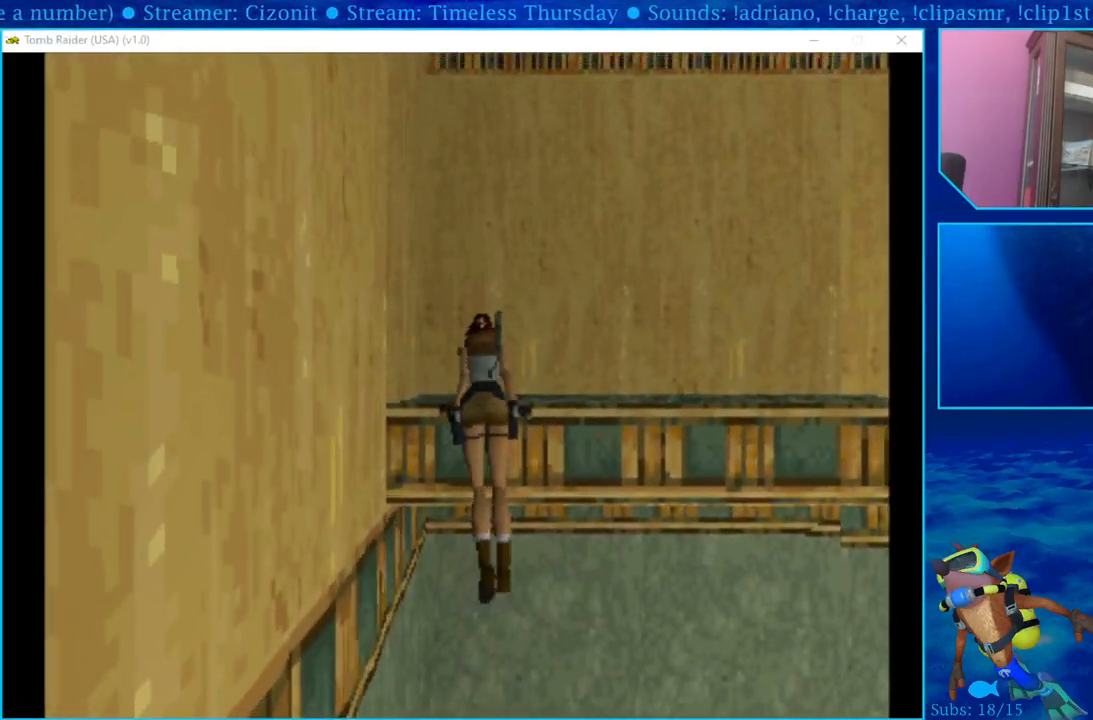
{"buttons": [], "left_stick": "center", "right_stick": "center", "events": []}
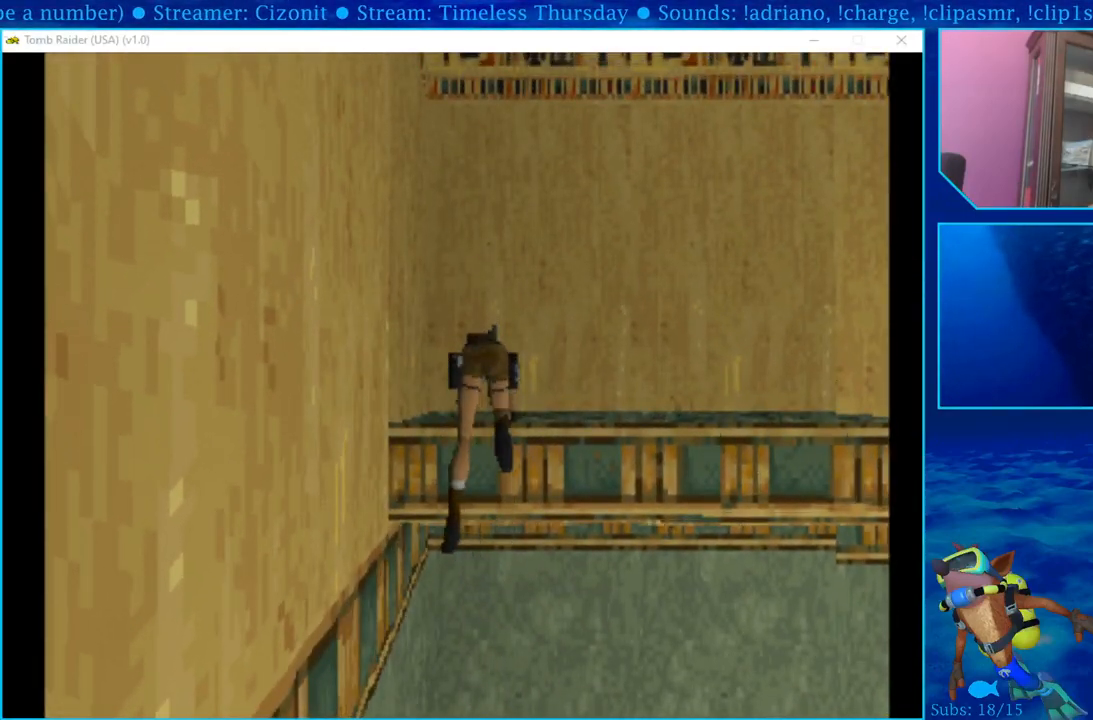
{"buttons": [], "left_stick": "center", "right_stick": "center", "events": []}
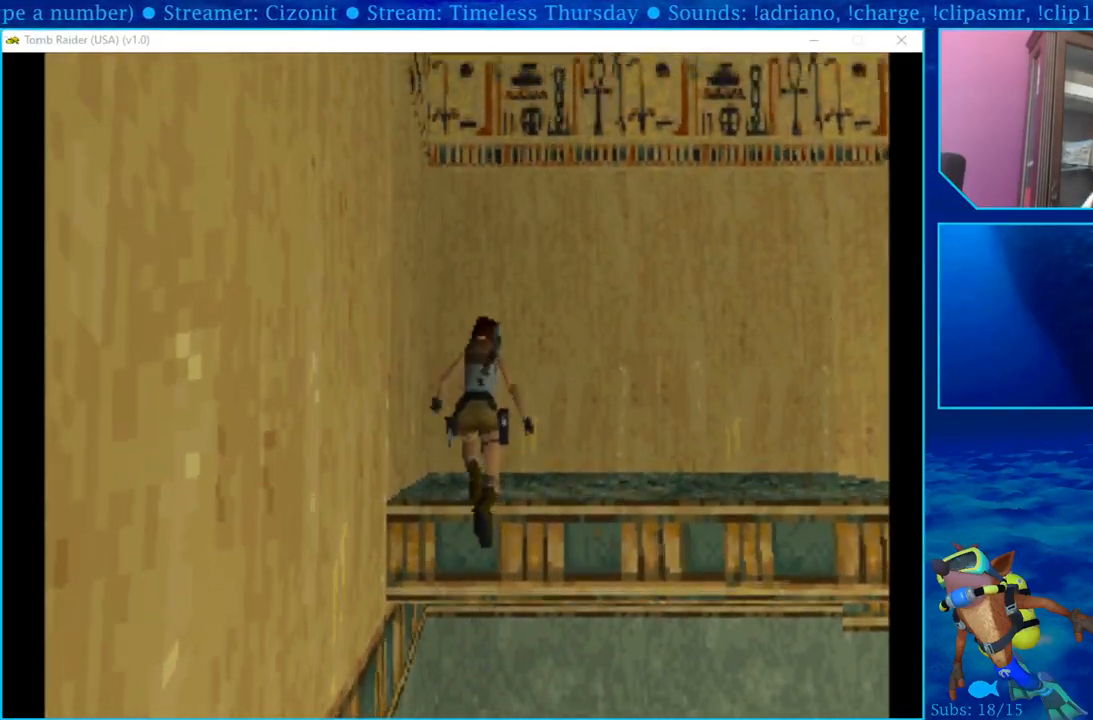
{"buttons": [], "left_stick": "center", "right_stick": "center", "events": []}
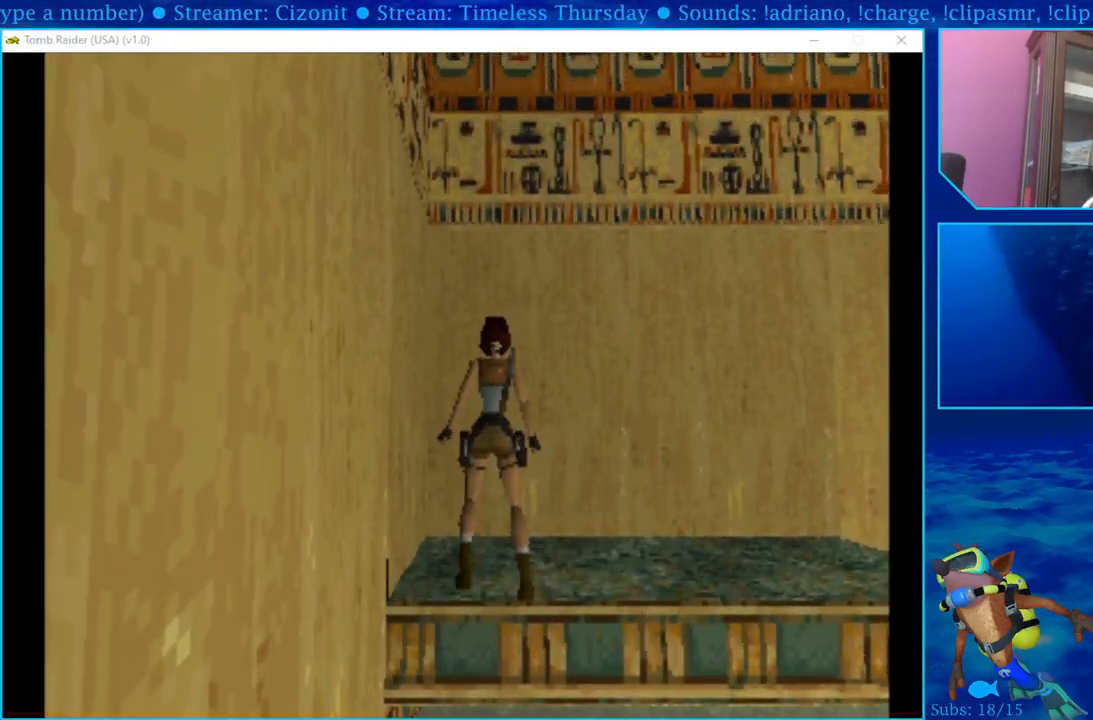
{"buttons": [], "left_stick": "center", "right_stick": "center", "events": []}
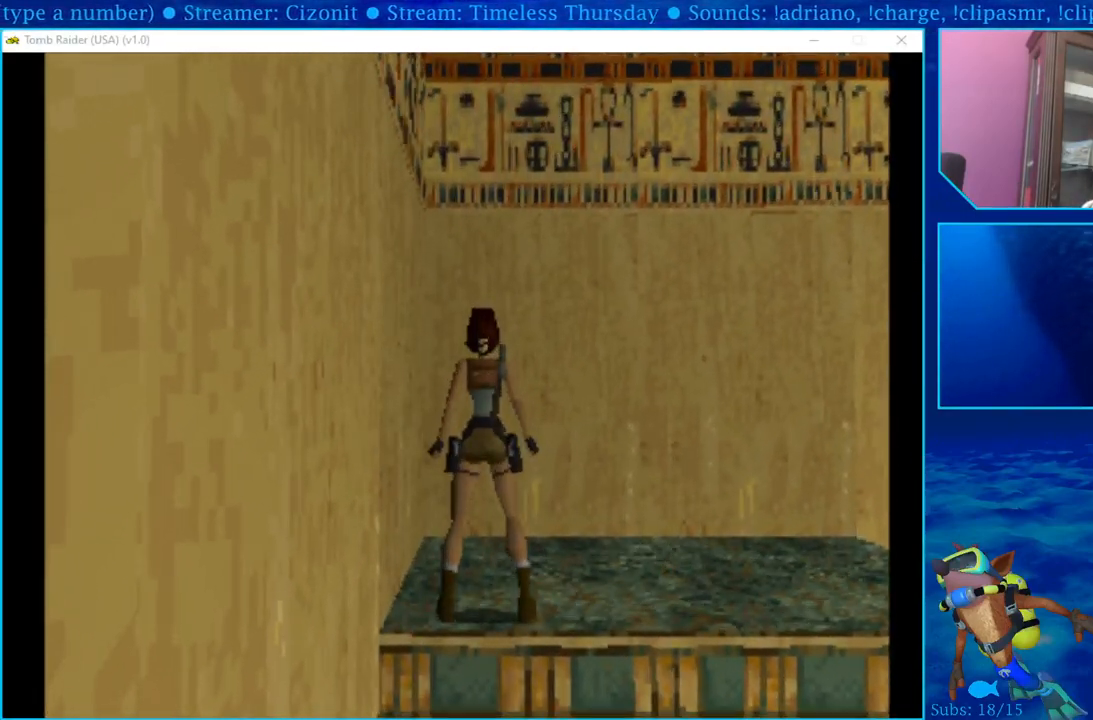
{"buttons": ["DPAD_RIGHT"], "left_stick": "center", "right_stick": "center", "events": [[500, "DPAD_RIGHT", "down"]]}
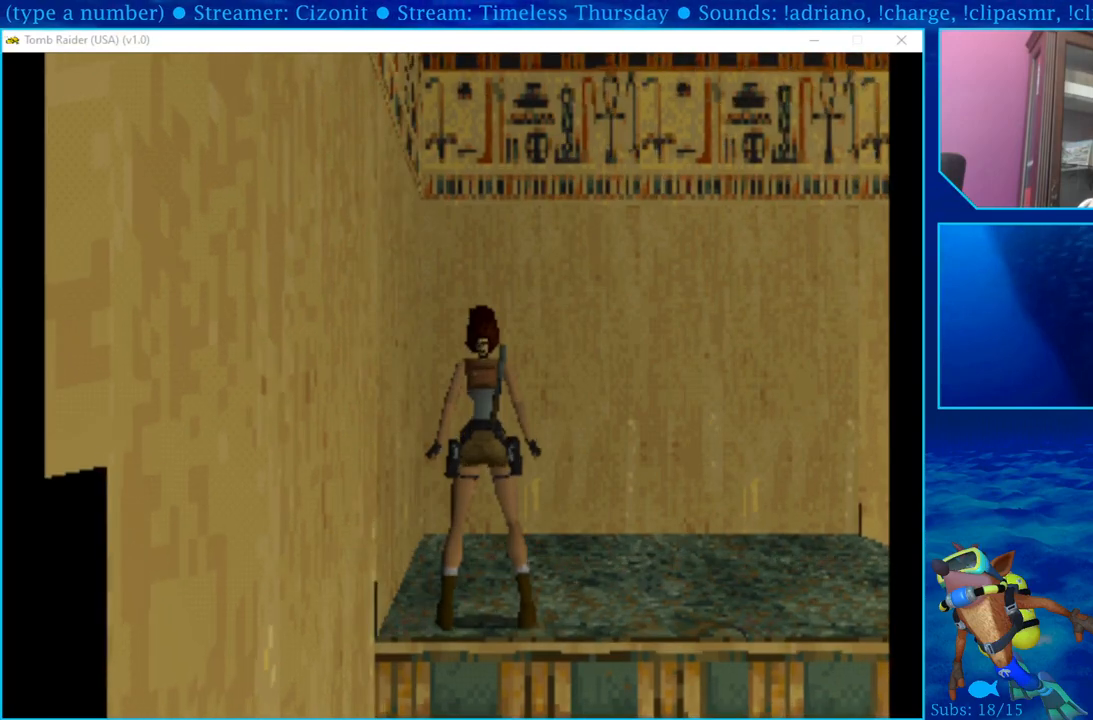
{"buttons": ["DPAD_RIGHT"], "left_stick": "center", "right_stick": "center", "events": []}
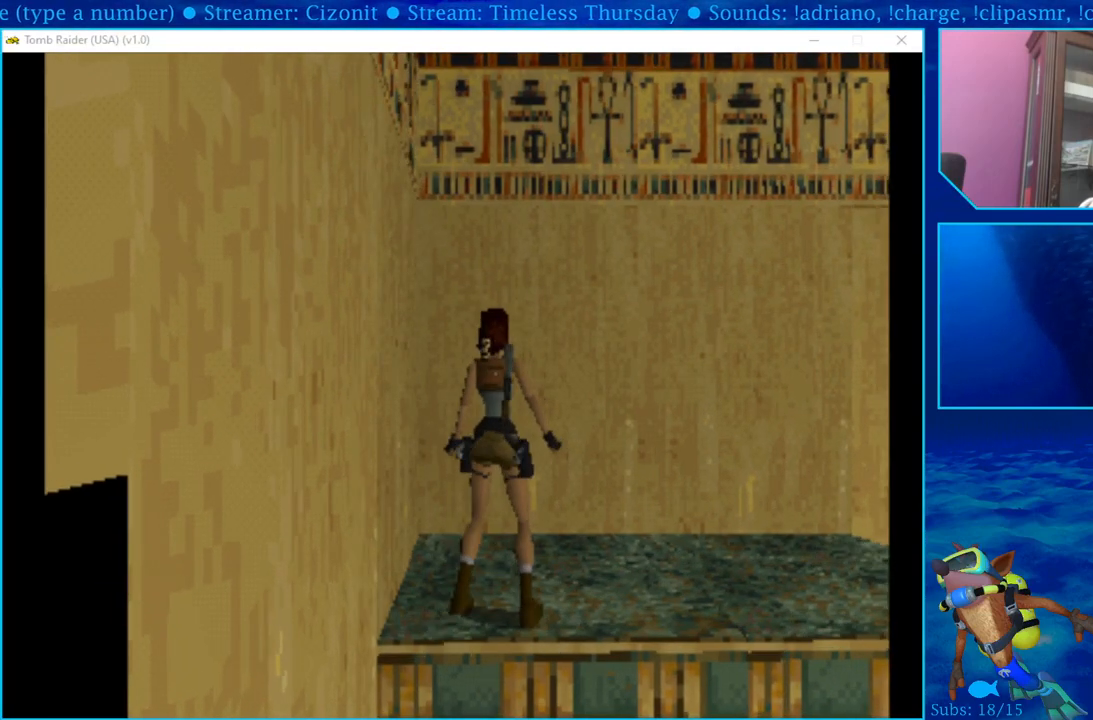
{"buttons": ["DPAD_UP"], "left_stick": "center", "right_stick": "center", "events": [[167, "DPAD_RIGHT", "up"], [300, "DPAD_UP", "down"]]}
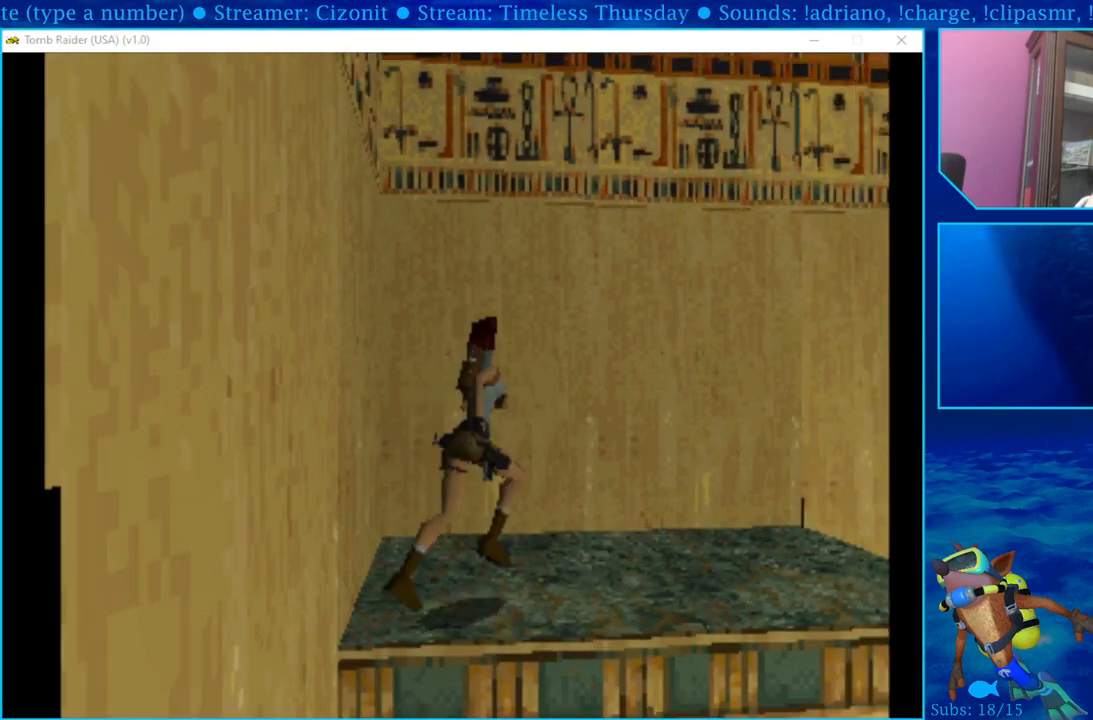
{"buttons": [], "left_stick": "center", "right_stick": "center", "events": [[133, "DPAD_UP", "up"]]}
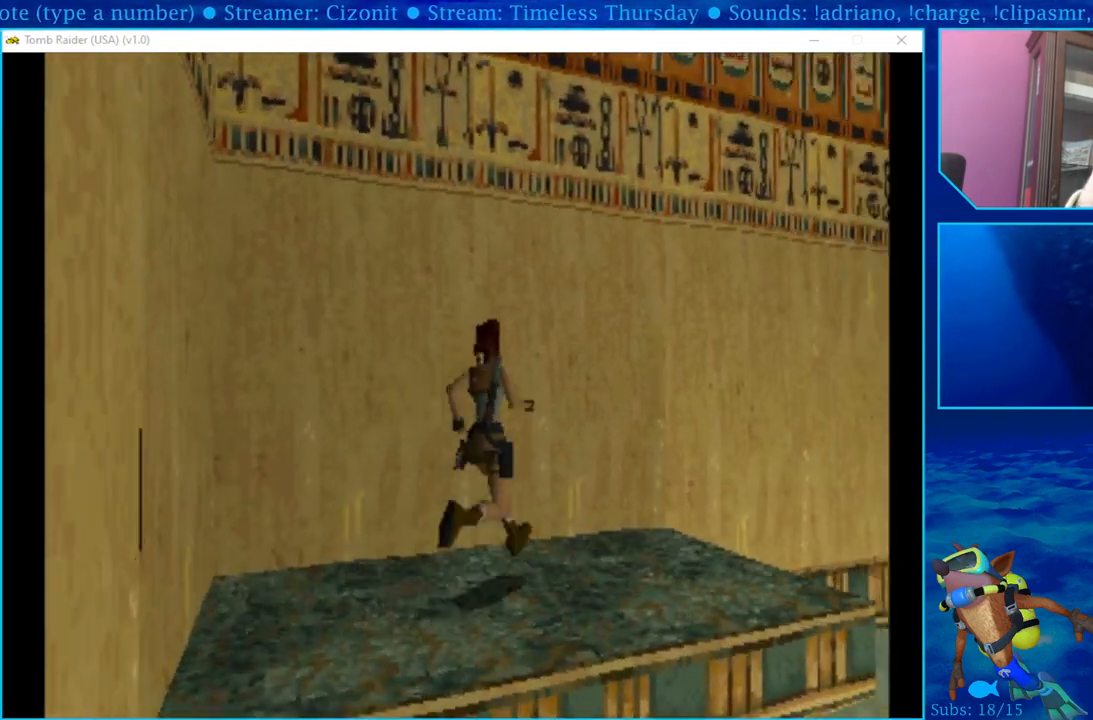
{"buttons": [], "left_stick": "center", "right_stick": "center", "events": []}
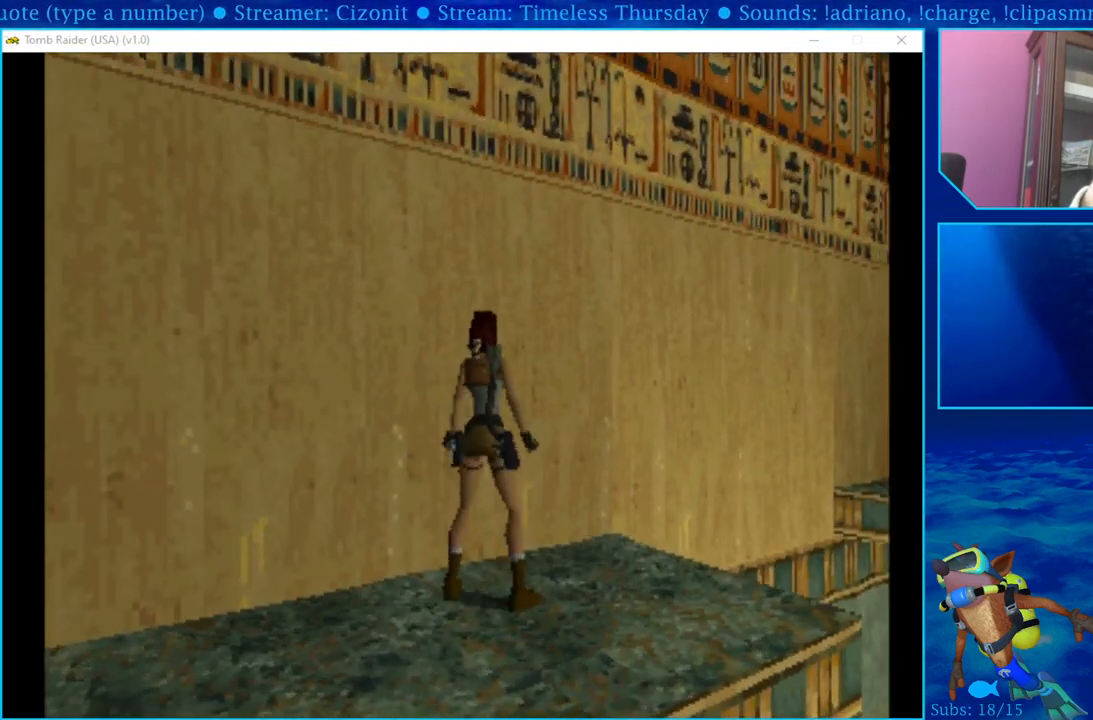
{"buttons": [], "left_stick": "center", "right_stick": "center", "events": []}
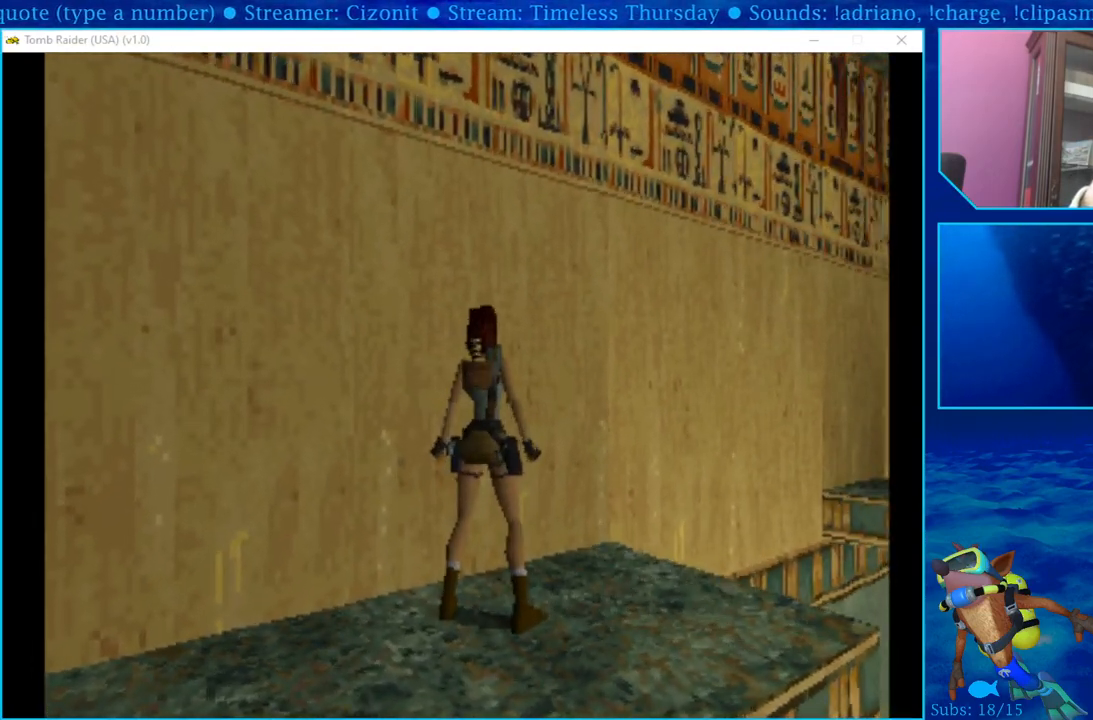
{"buttons": ["DPAD_RIGHT"], "left_stick": "center", "right_stick": "center", "events": [[283, "DPAD_RIGHT", "down"]]}
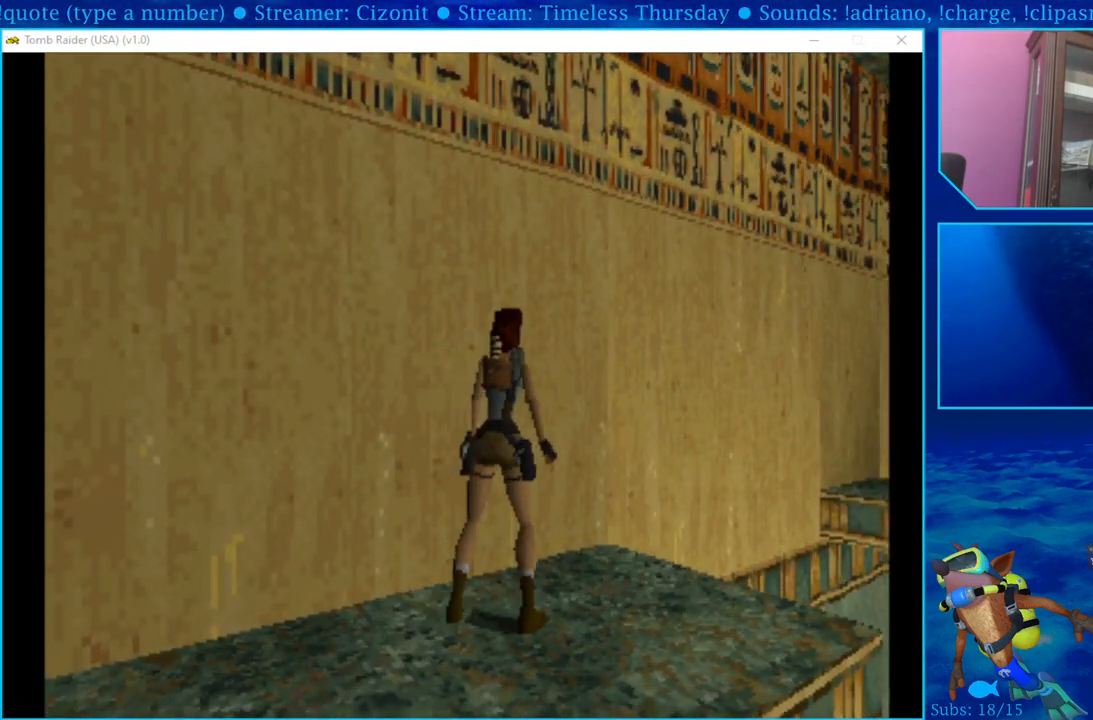
{"buttons": ["DPAD_RIGHT"], "left_stick": "center", "right_stick": "center", "events": [[50, "DPAD_RIGHT", "up"], [217, "DPAD_RIGHT", "down"]]}
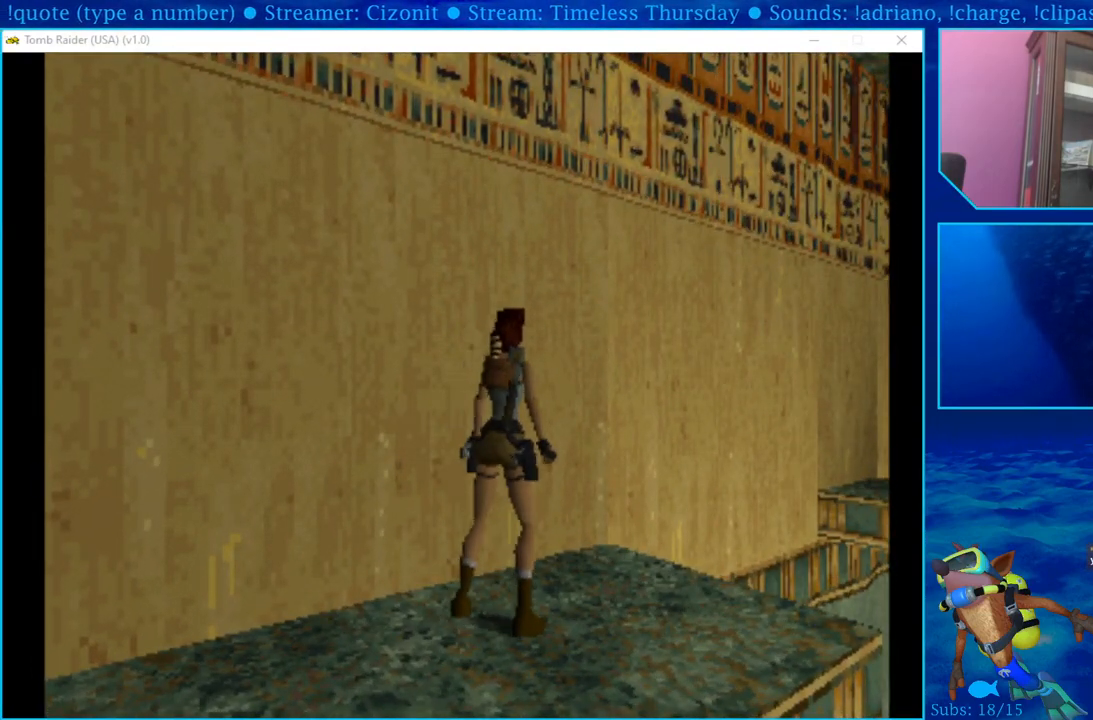
{"buttons": [], "left_stick": "center", "right_stick": "center", "events": [[117, "DPAD_RIGHT", "up"]]}
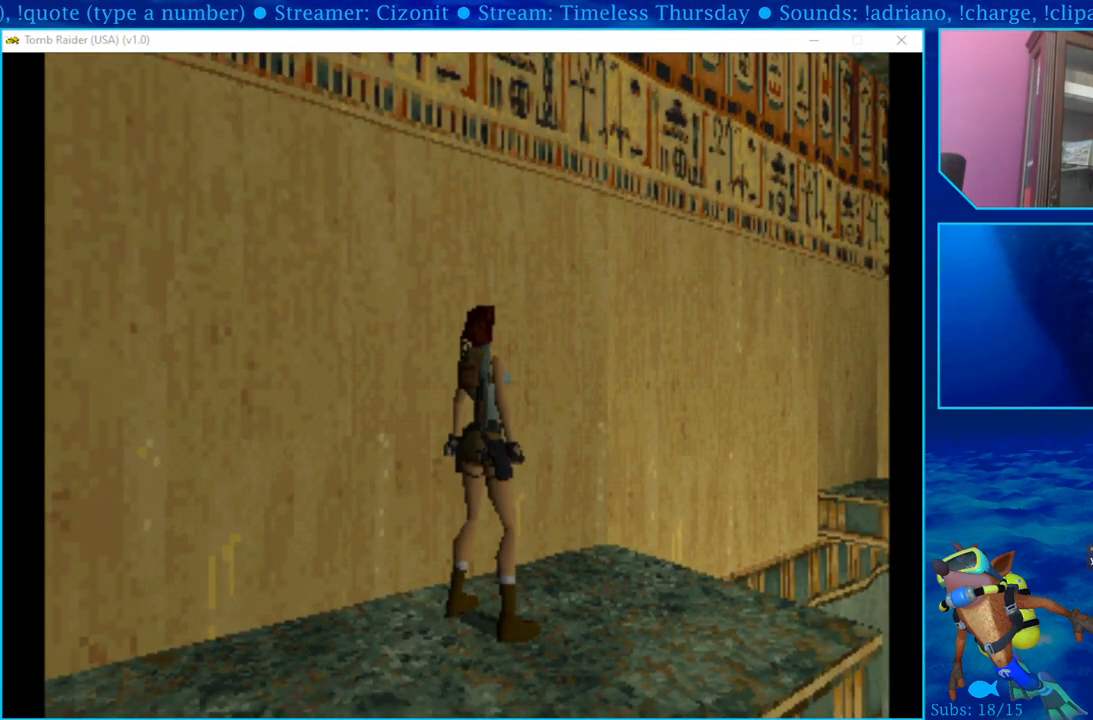
{"buttons": ["DPAD_DOWN"], "left_stick": "center", "right_stick": "center", "events": [[167, "DPAD_DOWN", "down"]]}
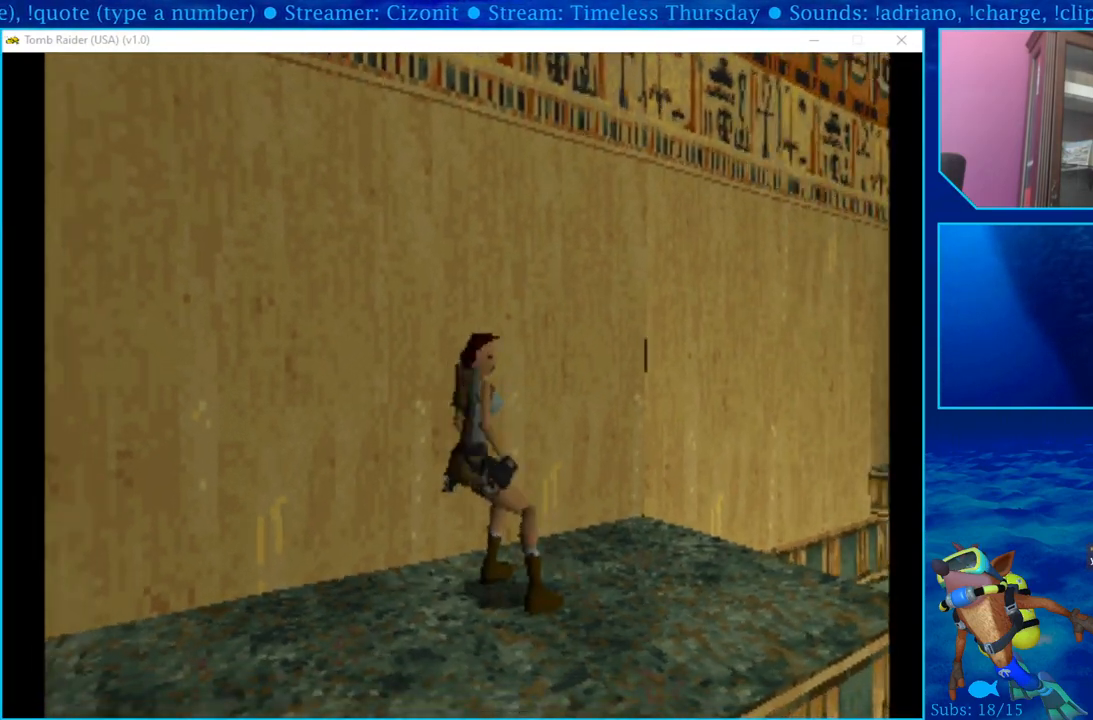
{"buttons": [], "left_stick": "center", "right_stick": "center", "events": [[33, "DPAD_DOWN", "up"]]}
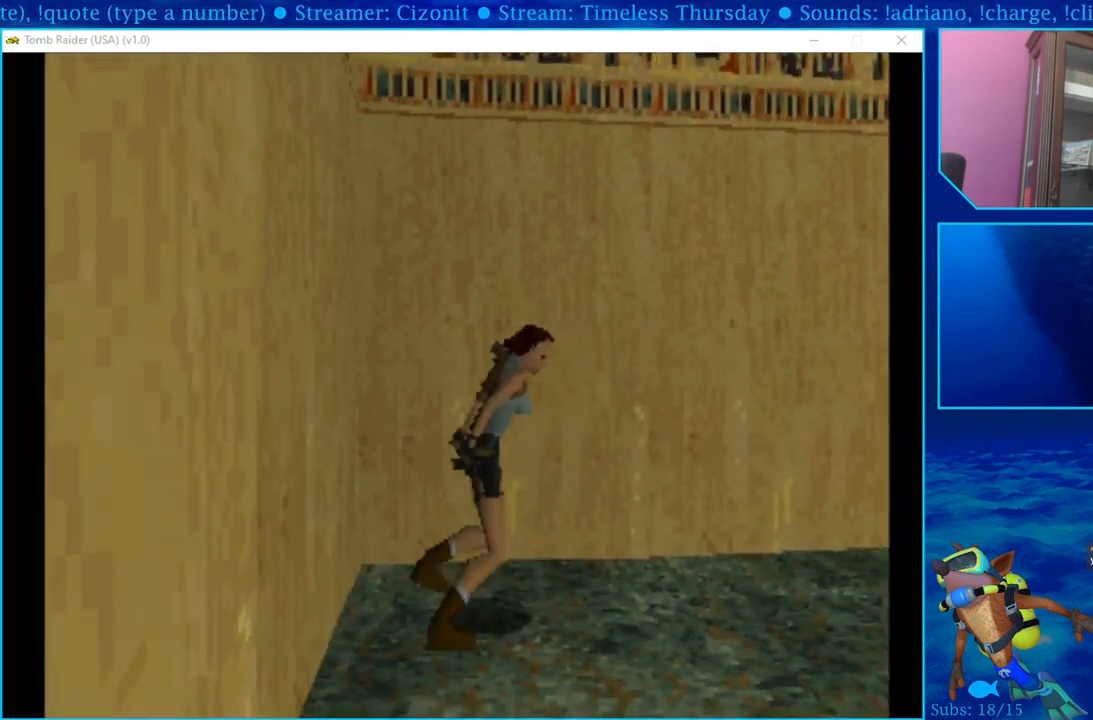
{"buttons": ["DPAD_UP"], "left_stick": "center", "right_stick": "center", "events": [[200, "DPAD_UP", "down"]]}
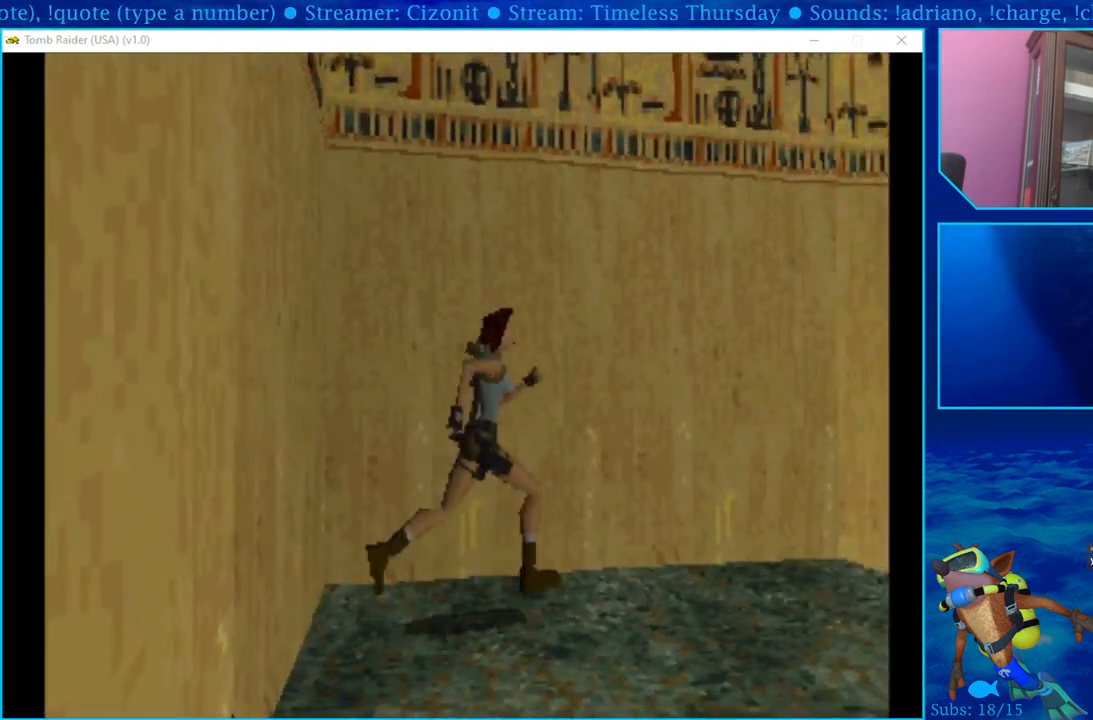
{"buttons": ["SQUARE", "DPAD_UP"], "left_stick": "center", "right_stick": "center", "events": [[483, "SQUARE", "down"]]}
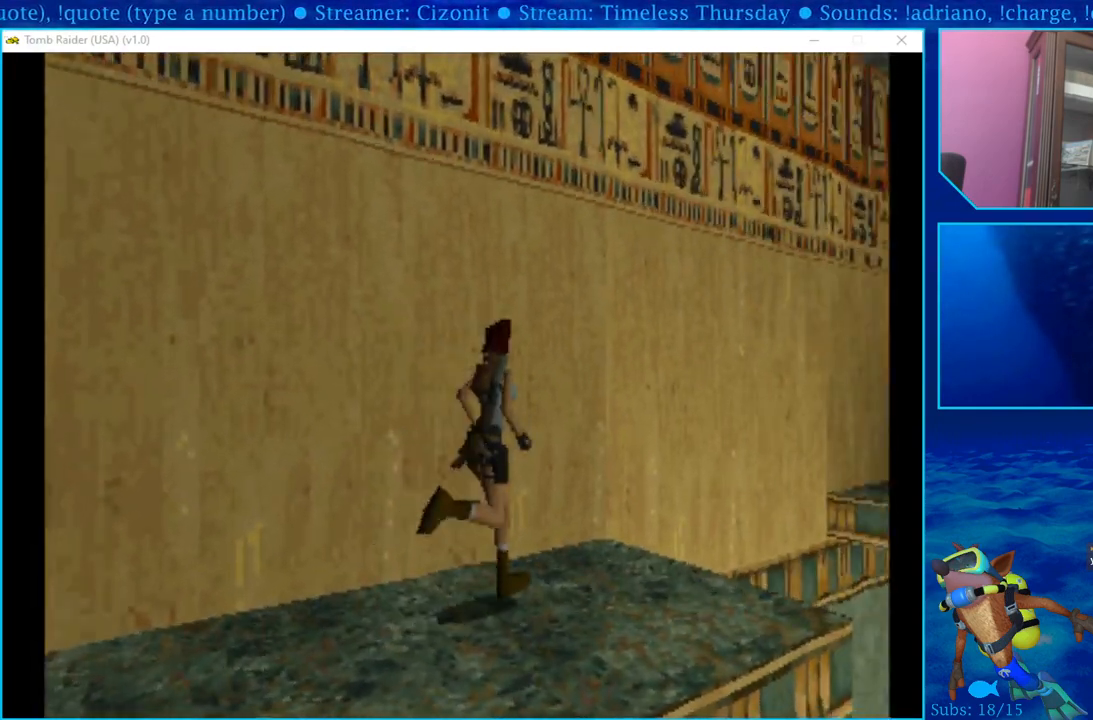
{"buttons": ["SQUARE", "DPAD_UP"], "left_stick": "center", "right_stick": "center", "events": [[100, "SQUARE", "up"], [167, "SQUARE", "down"], [250, "SQUARE", "up"], [317, "SQUARE", "down"], [400, "SQUARE", "up"], [450, "SQUARE", "down"]]}
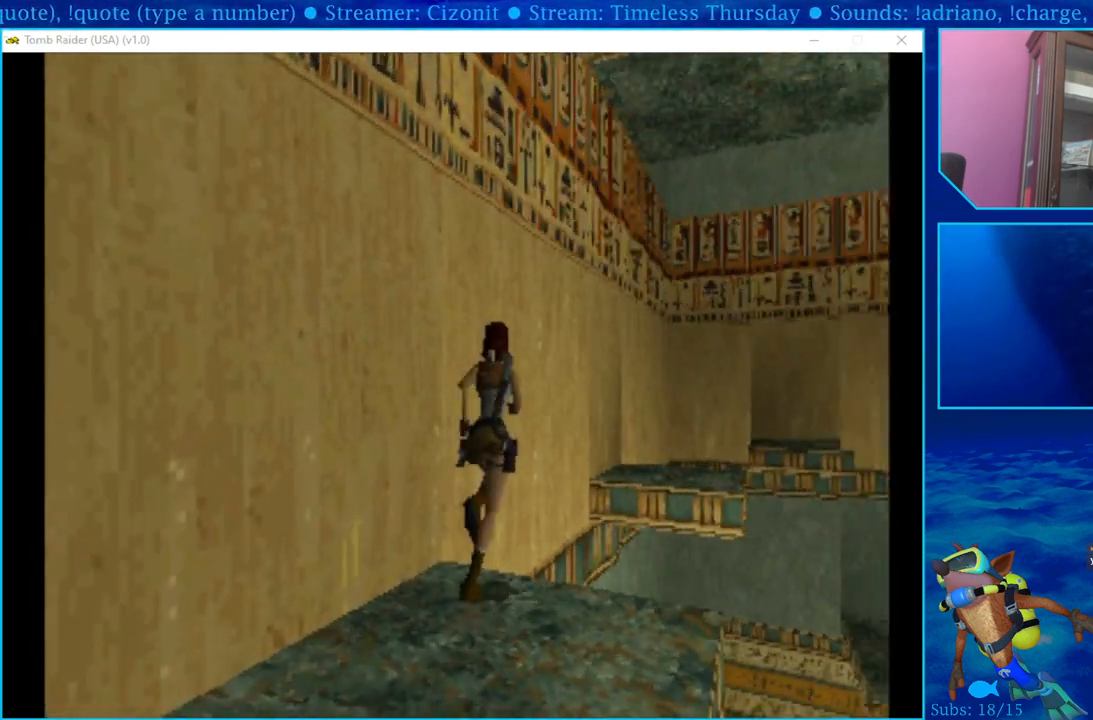
{"buttons": ["SQUARE", "DPAD_UP"], "left_stick": "center", "right_stick": "center", "events": [[67, "SQUARE", "up"], [117, "SQUARE", "down"], [133, "DPAD_RIGHT", "down"], [283, "DPAD_RIGHT", "up"], [350, "SQUARE", "up"], [417, "SQUARE", "down"]]}
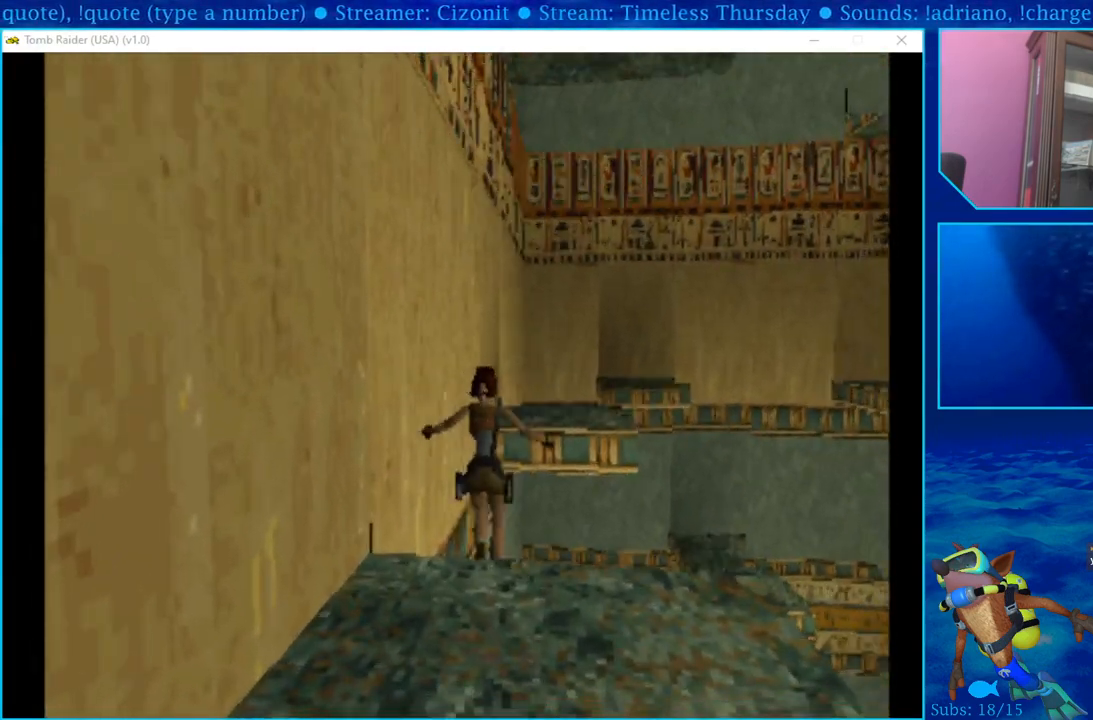
{"buttons": ["SQUARE"], "left_stick": "center", "right_stick": "center", "events": [[83, "SQUARE", "up"], [100, "DPAD_UP", "up"], [117, "SQUARE", "down"], [233, "SQUARE", "up"], [317, "SQUARE", "down"], [433, "SQUARE", "up"], [483, "SQUARE", "down"]]}
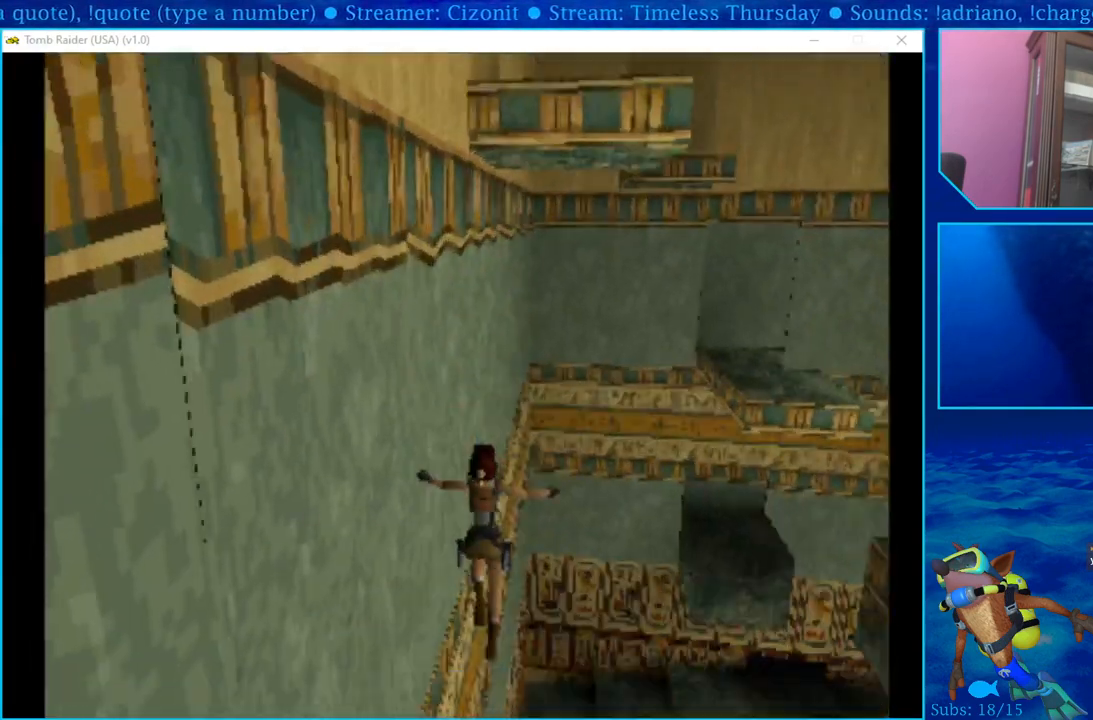
{"buttons": [], "left_stick": "center", "right_stick": "center", "events": [[100, "SQUARE", "up"], [150, "SQUARE", "down"], [267, "SQUARE", "up"], [350, "SQUARE", "down"], [483, "SQUARE", "up"]]}
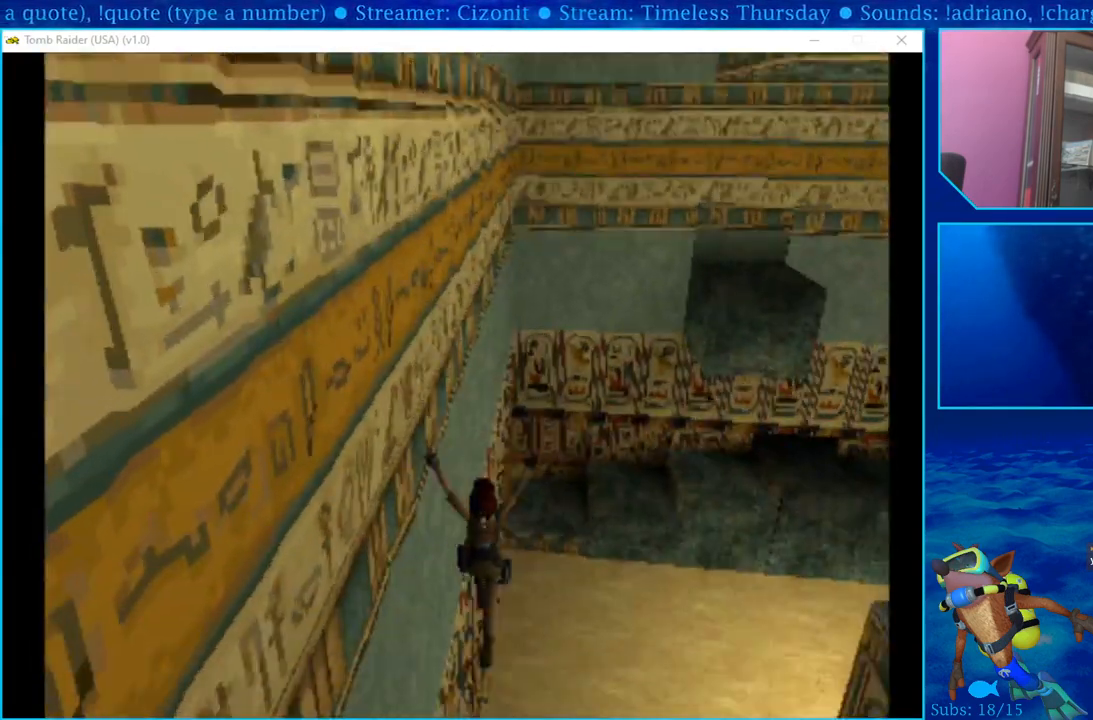
{"buttons": ["SQUARE"], "left_stick": "center", "right_stick": "center", "events": [[33, "SQUARE", "down"], [183, "SQUARE", "up"], [233, "SQUARE", "down"], [383, "SQUARE", "up"], [433, "SQUARE", "down"]]}